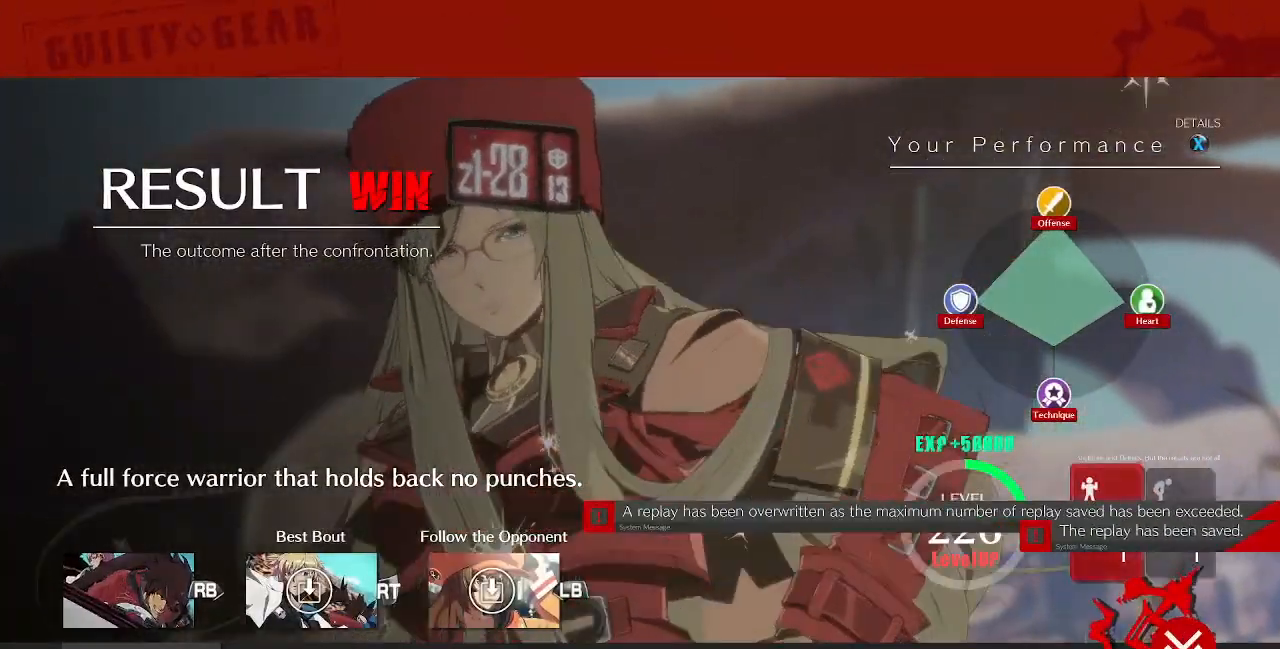
Gameplay with a controller (arcade stick); each line is a JSON object with the inputs held at the frame after it (dt_ms = milliseconds from this image to that frame). "events" lists button and stick changes between this image and that frame as [ms after this image, input, new state], when the widget could be followed in between. Not read: L3 R3 SELECT START.
{"dt_ms": 520, "buttons": ["CROSS"], "events": [[80, "CROSS", "up"], [440, "CROSS", "down"]]}
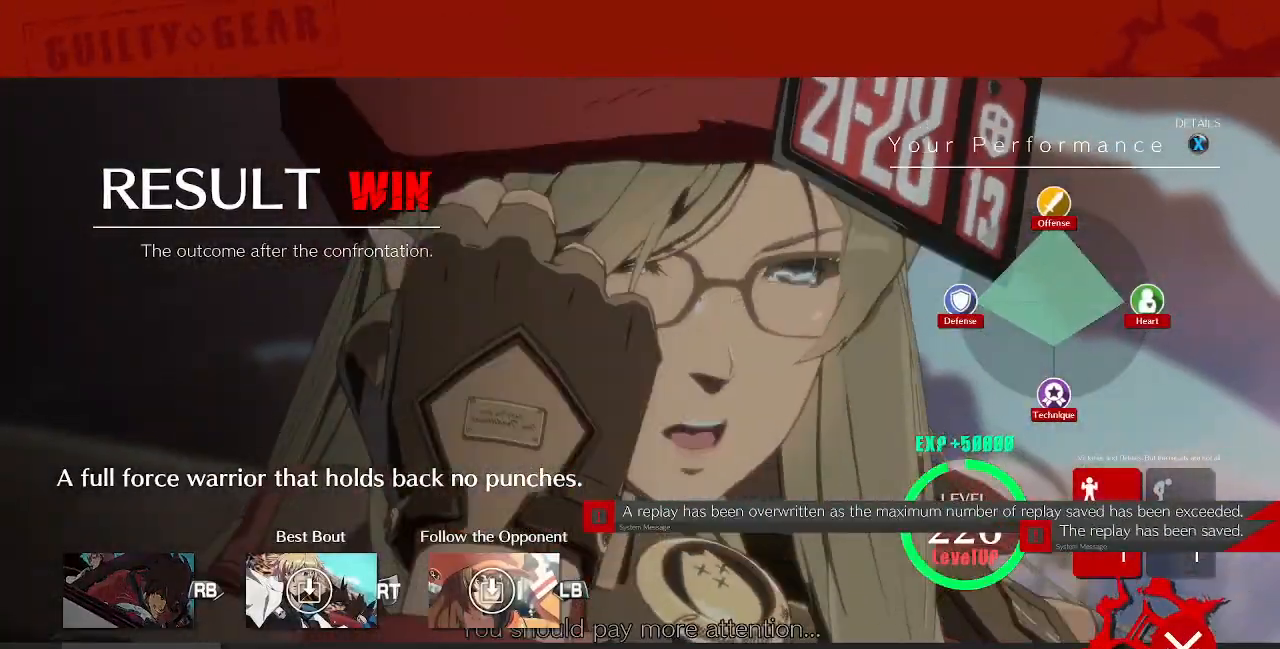
{"dt_ms": 480, "buttons": [], "events": [[80, "CROSS", "up"], [280, "CROSS", "down"], [360, "CROSS", "up"]]}
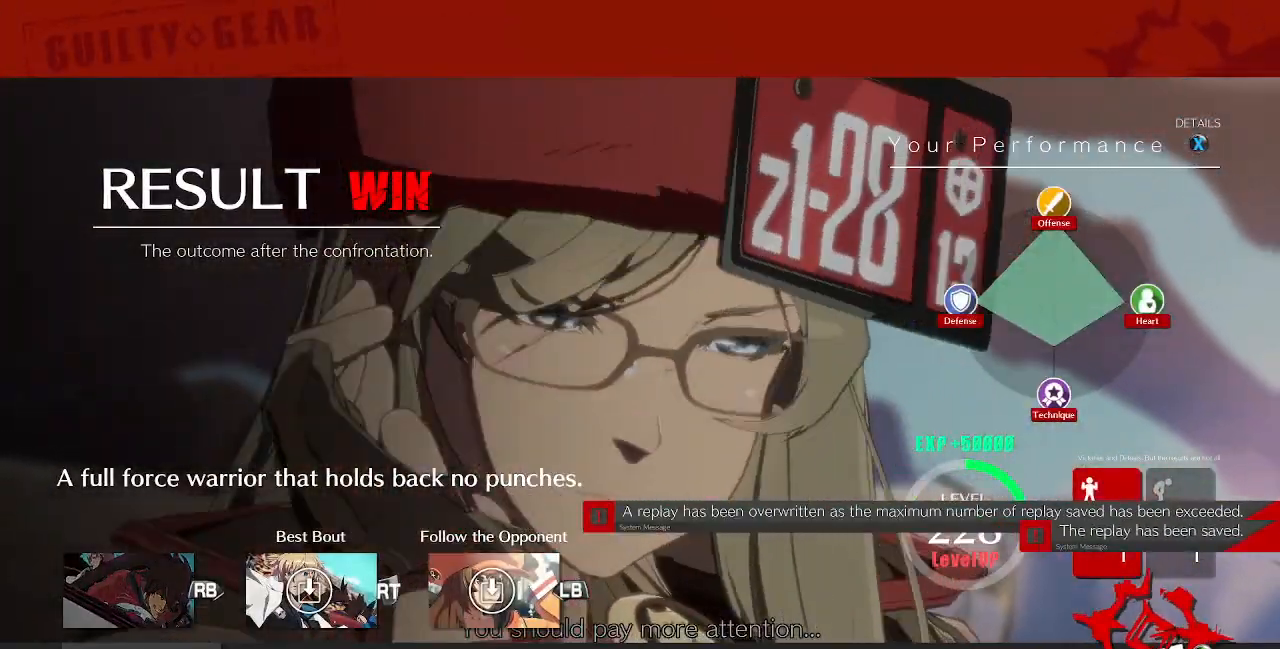
{"dt_ms": 520, "buttons": ["CROSS"], "events": [[200, "CROSS", "down"], [400, "CROSS", "up"], [480, "CROSS", "down"]]}
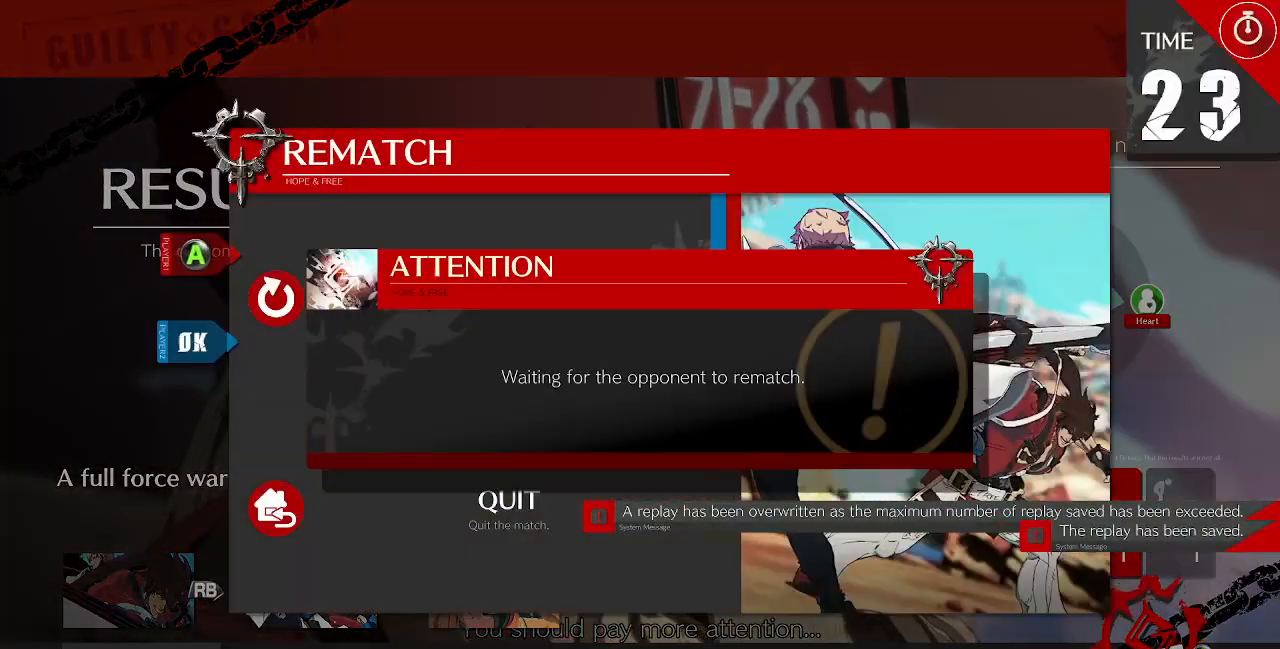
{"dt_ms": 1000, "buttons": []}
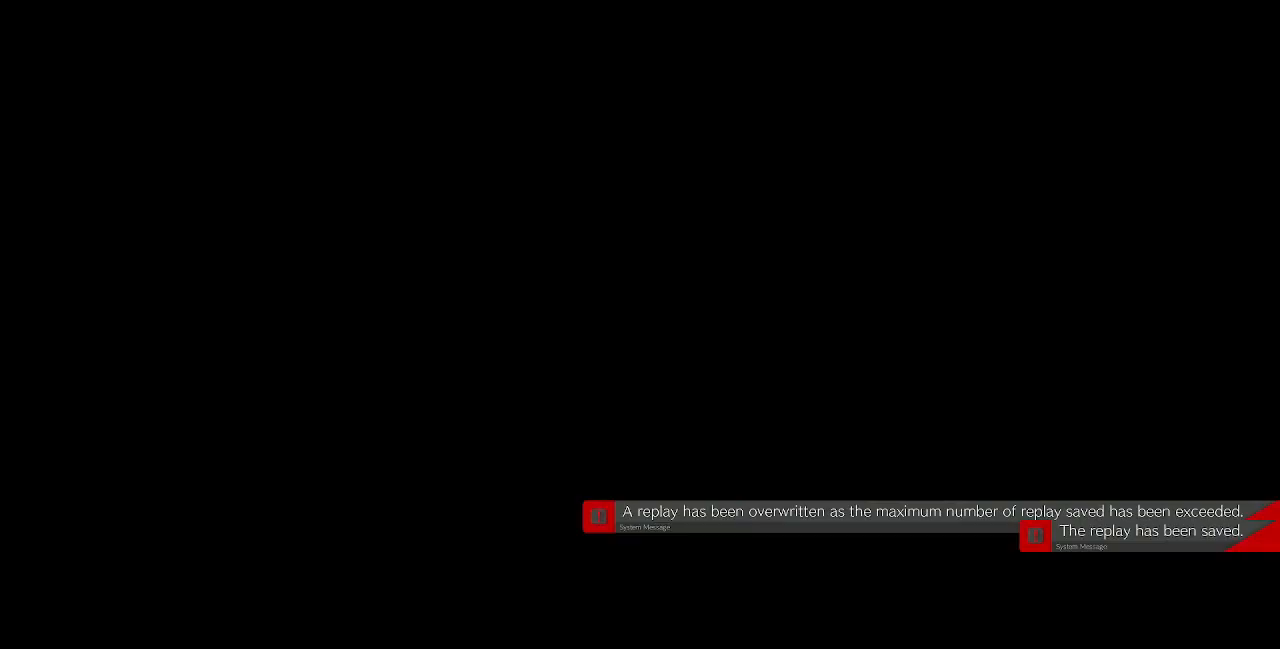
{"dt_ms": 480, "buttons": [], "events": [[360, "CROSS", "down"], [360, "R1", "down"], [360, "SQUARE", "down"], [400, "TRIANGLE", "down"], [480, "CROSS", "up"], [480, "R1", "up"], [480, "SQUARE", "up"], [480, "TRIANGLE", "up"]]}
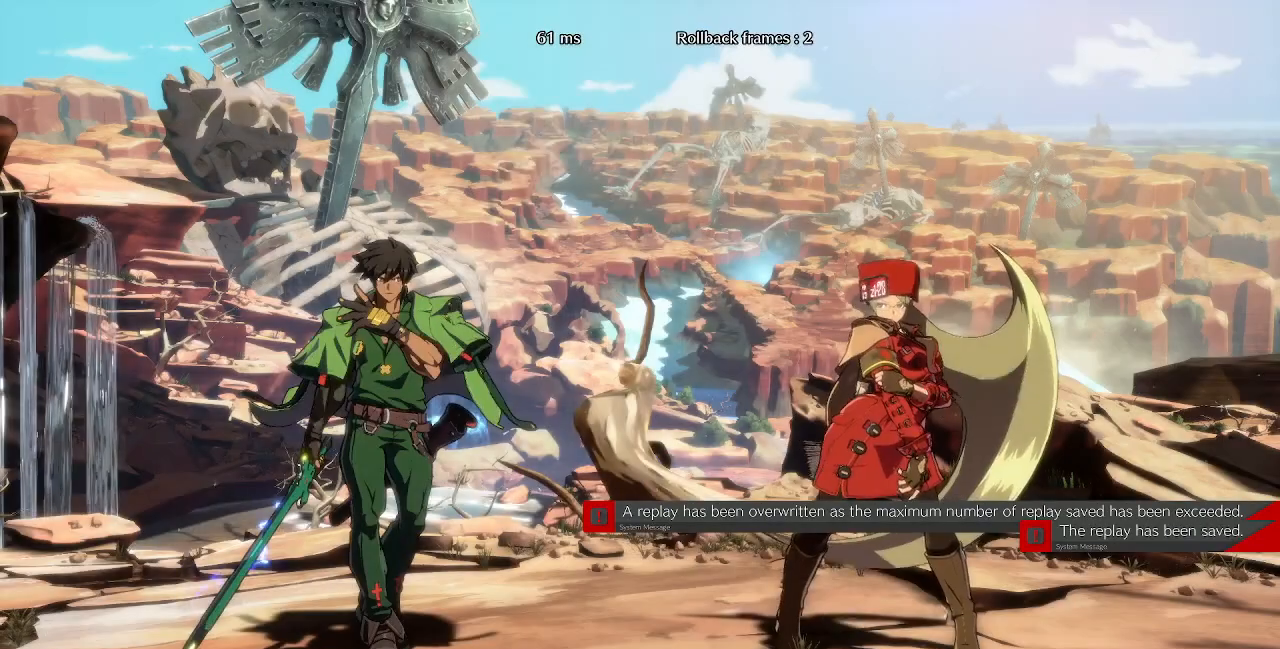
{"dt_ms": 520, "buttons": ["DPAD_DOWN"]}
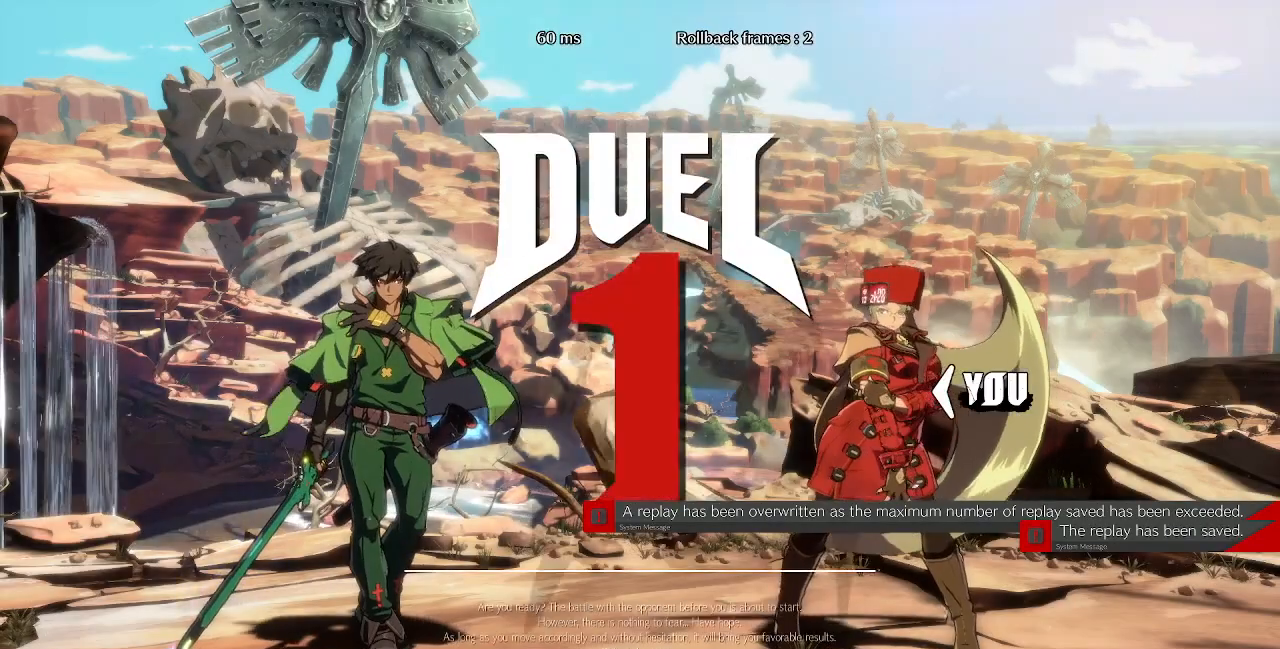
{"dt_ms": 480, "buttons": ["DPAD_LEFT"], "events": [[40, "DPAD_DOWN", "up"], [80, "DPAD_LEFT", "down"], [240, "DPAD_LEFT", "up"], [280, "DPAD_RIGHT", "down"], [440, "DPAD_RIGHT", "up"], [480, "DPAD_LEFT", "down"]]}
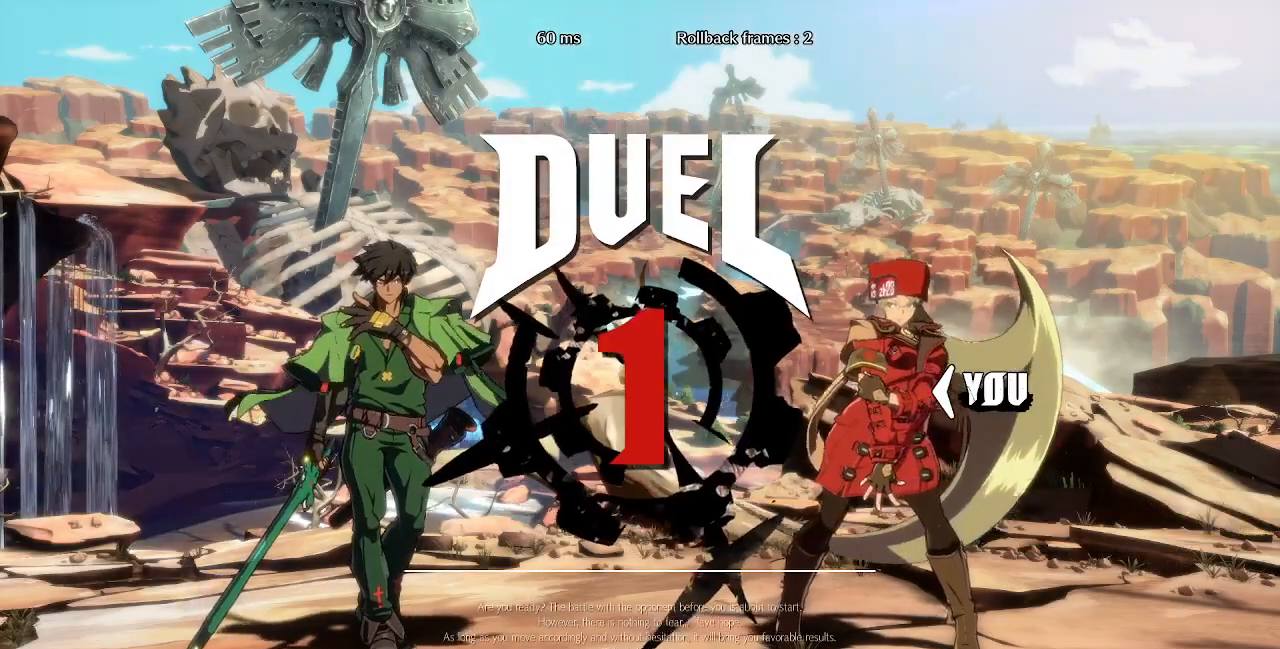
{"dt_ms": 520, "buttons": ["DPAD_UP"]}
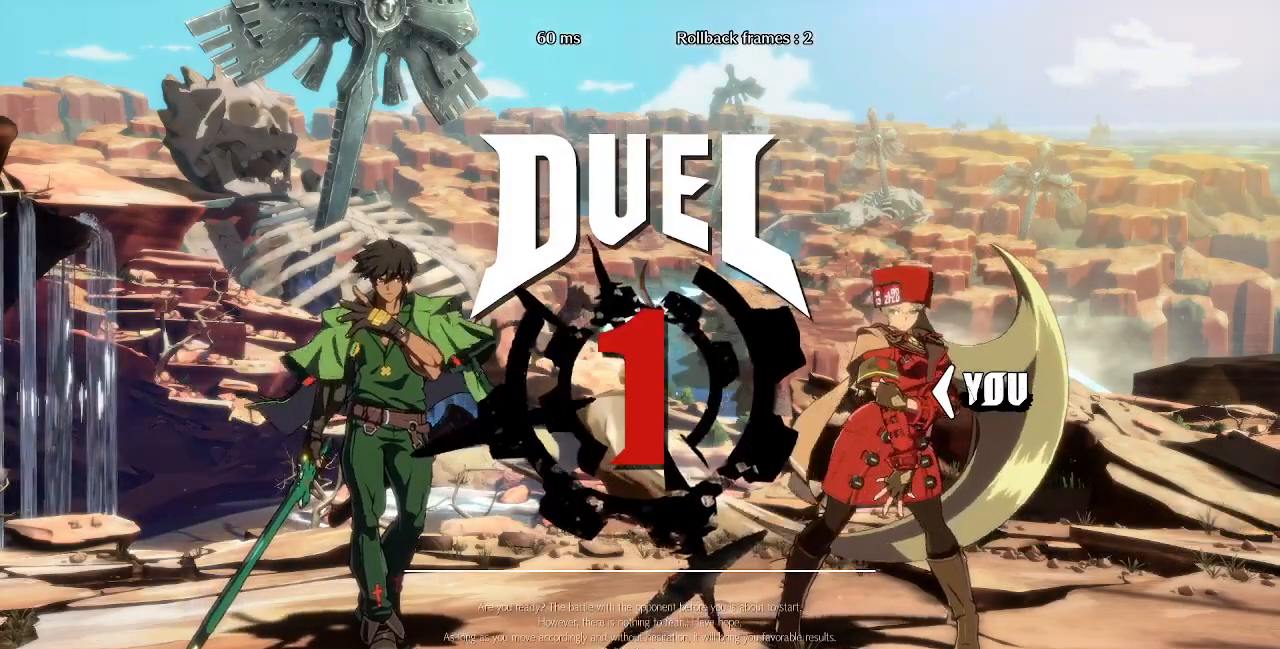
{"dt_ms": 1000, "buttons": []}
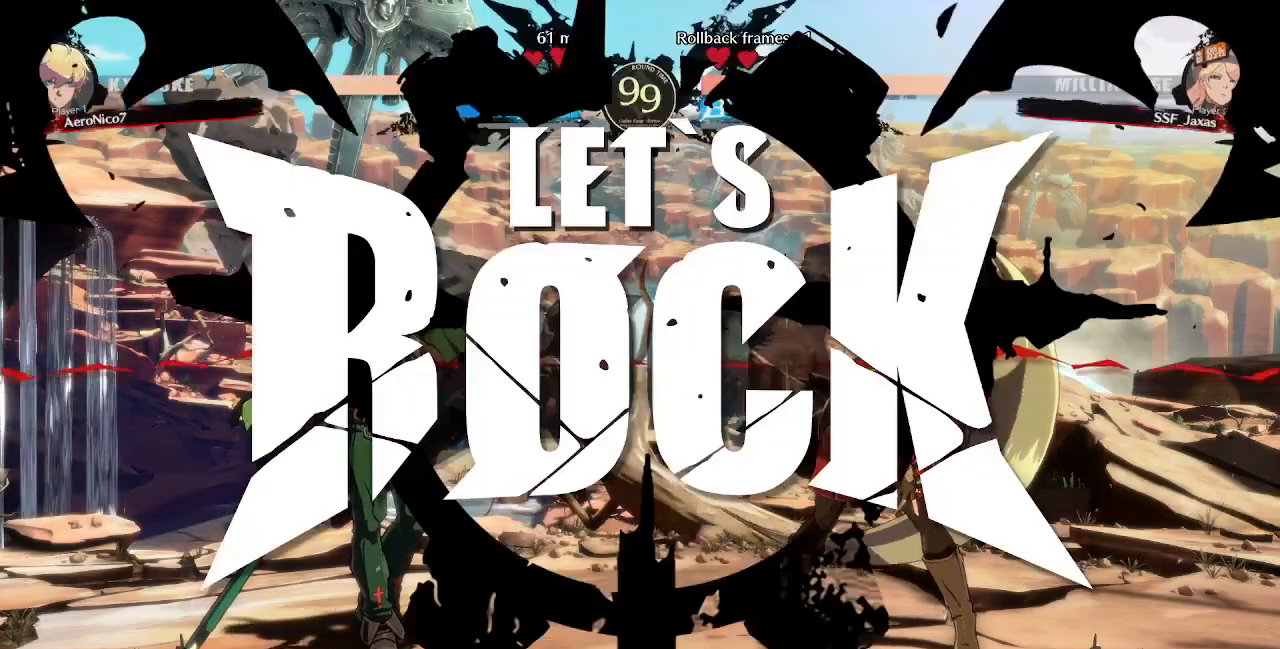
{"dt_ms": 480, "buttons": [], "events": []}
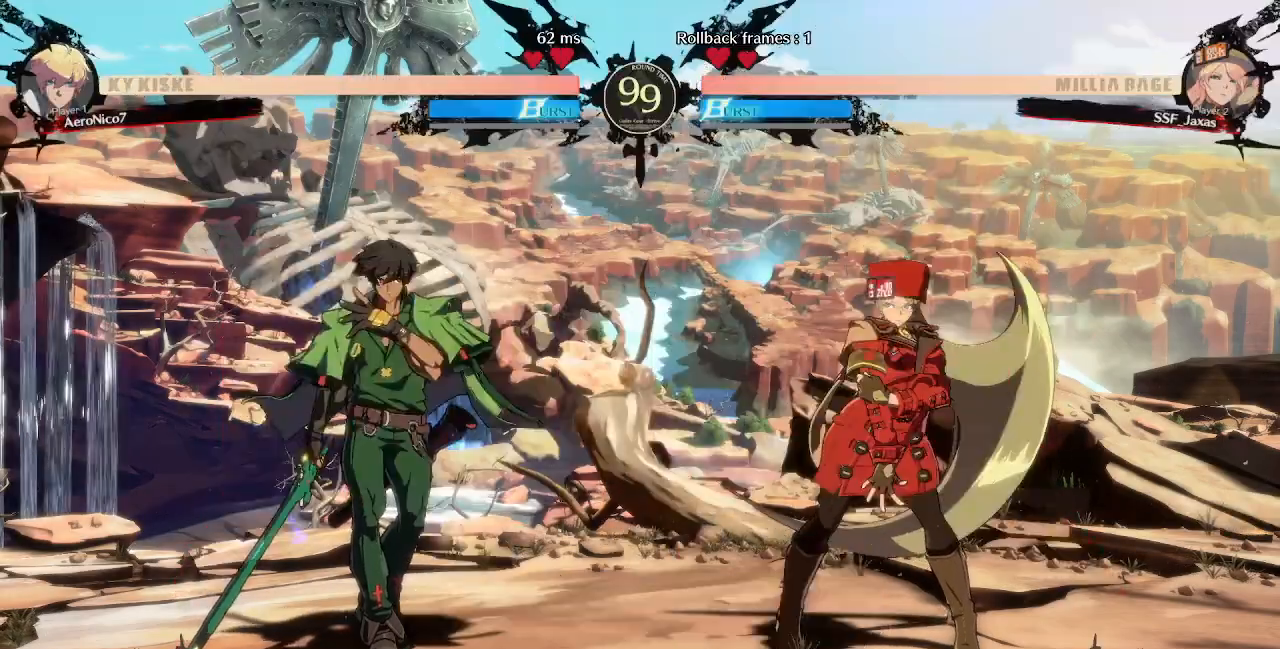
{"dt_ms": 520, "buttons": ["DPAD_DOWN"], "events": [[80, "L1", "down"], [200, "DPAD_DOWN", "down"], [200, "L1", "up"], [320, "R2", "down"], [480, "R2", "up"]]}
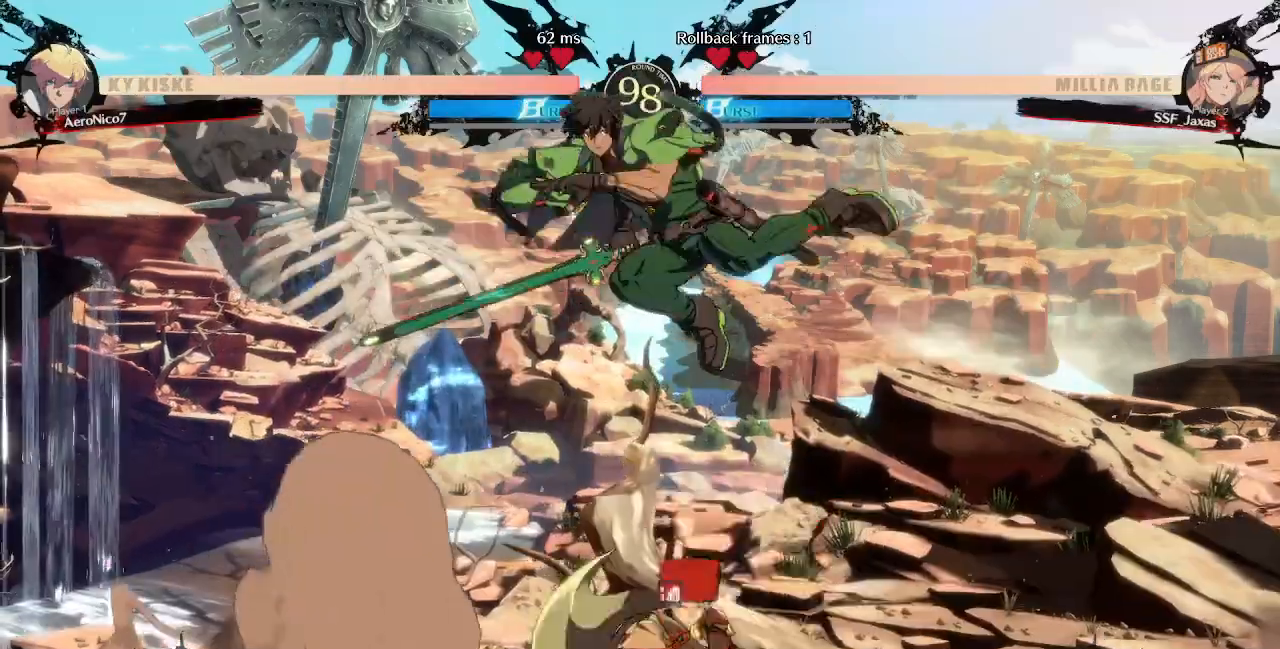
{"dt_ms": 480, "buttons": [], "events": [[80, "DPAD_DOWN", "up"], [160, "DPAD_LEFT", "down"], [240, "DPAD_LEFT", "up"], [240, "TRIANGLE", "down"], [320, "TRIANGLE", "up"]]}
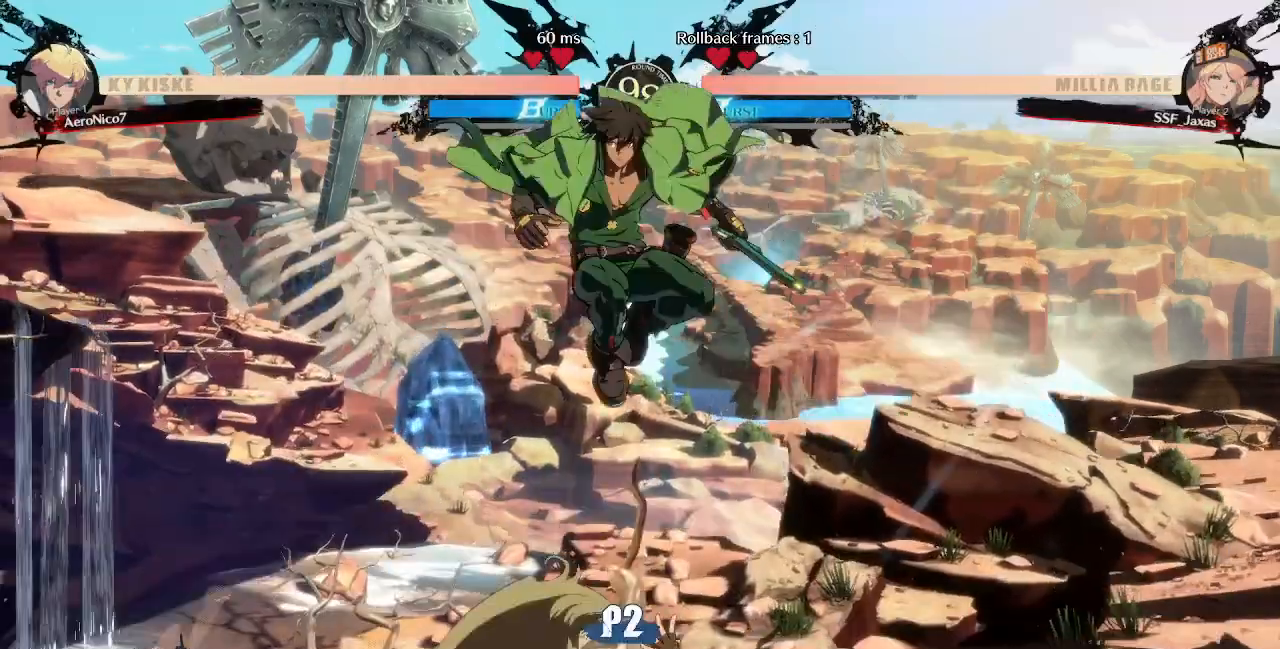
{"dt_ms": 520, "buttons": ["DPAD_DOWN", "DPAD_RIGHT"], "events": [[80, "DPAD_LEFT", "down"], [240, "DPAD_LEFT", "up"], [240, "DPAD_RIGHT", "down"], [400, "DPAD_DOWN", "down"]]}
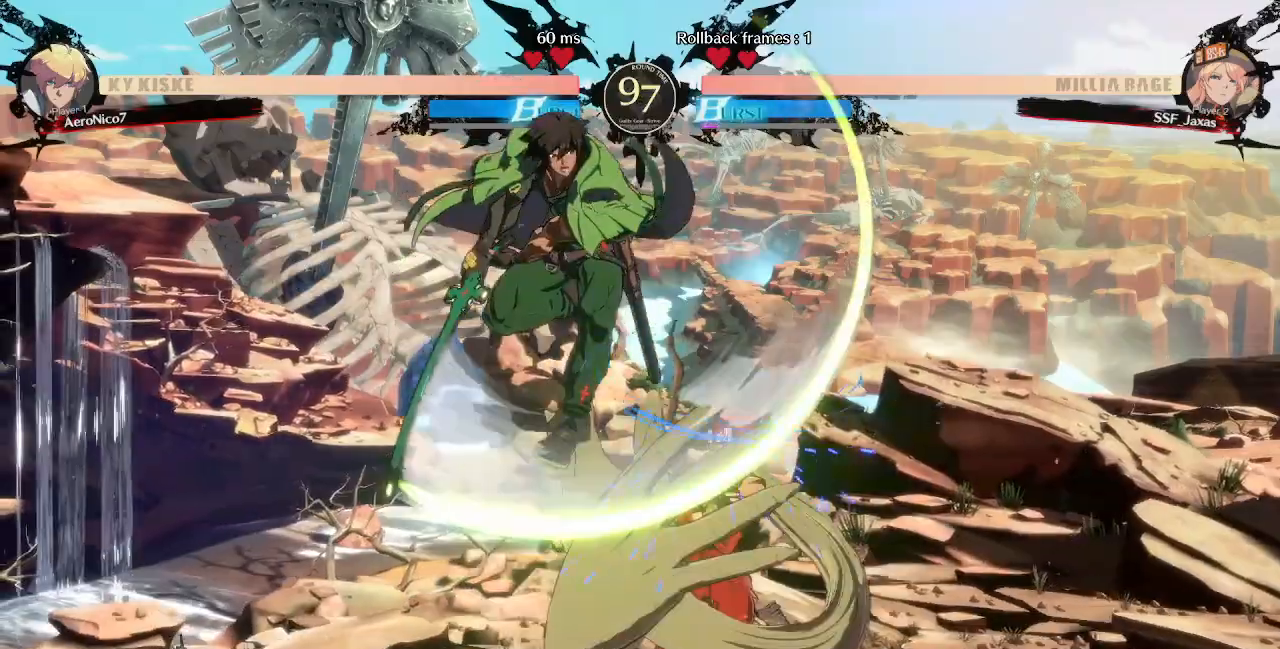
{"dt_ms": 480, "buttons": ["DPAD_DOWN", "DPAD_RIGHT"], "events": [[280, "DPAD_DOWN", "up"], [280, "DPAD_UP", "down"], [360, "DPAD_DOWN", "down"], [360, "DPAD_UP", "up"]]}
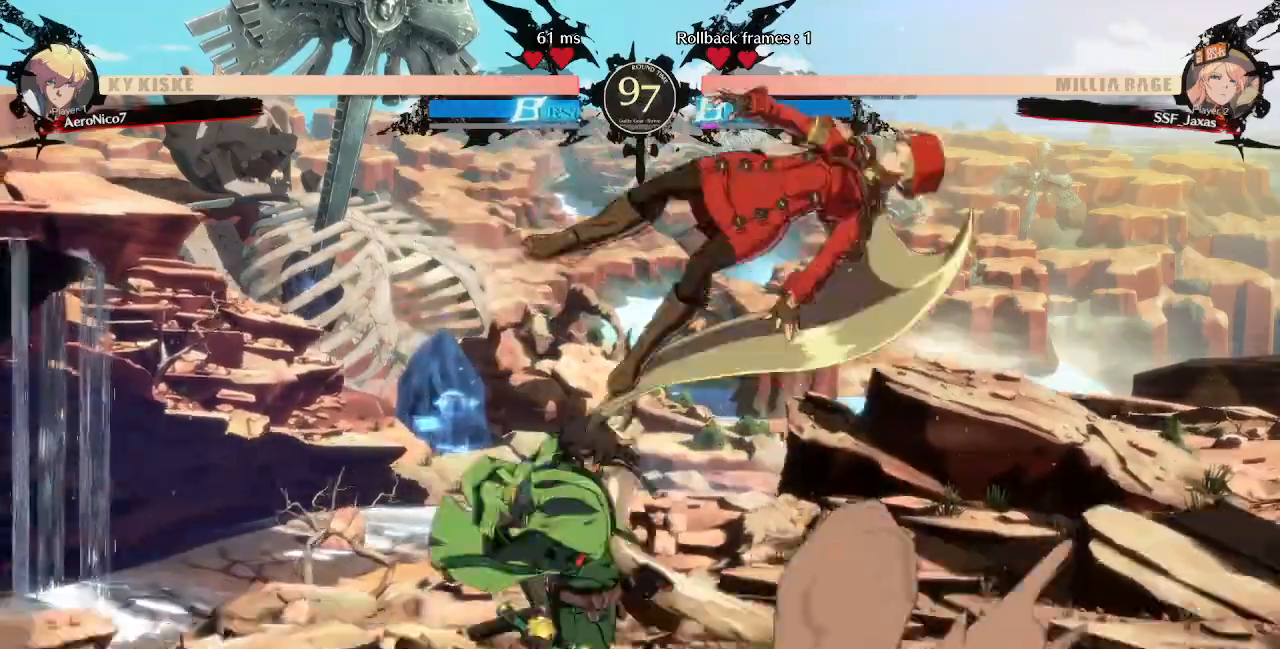
{"dt_ms": 520, "buttons": [], "events": [[200, "DPAD_DOWN", "up"], [320, "TRIANGLE", "down"], [480, "DPAD_RIGHT", "up"], [480, "TRIANGLE", "up"]]}
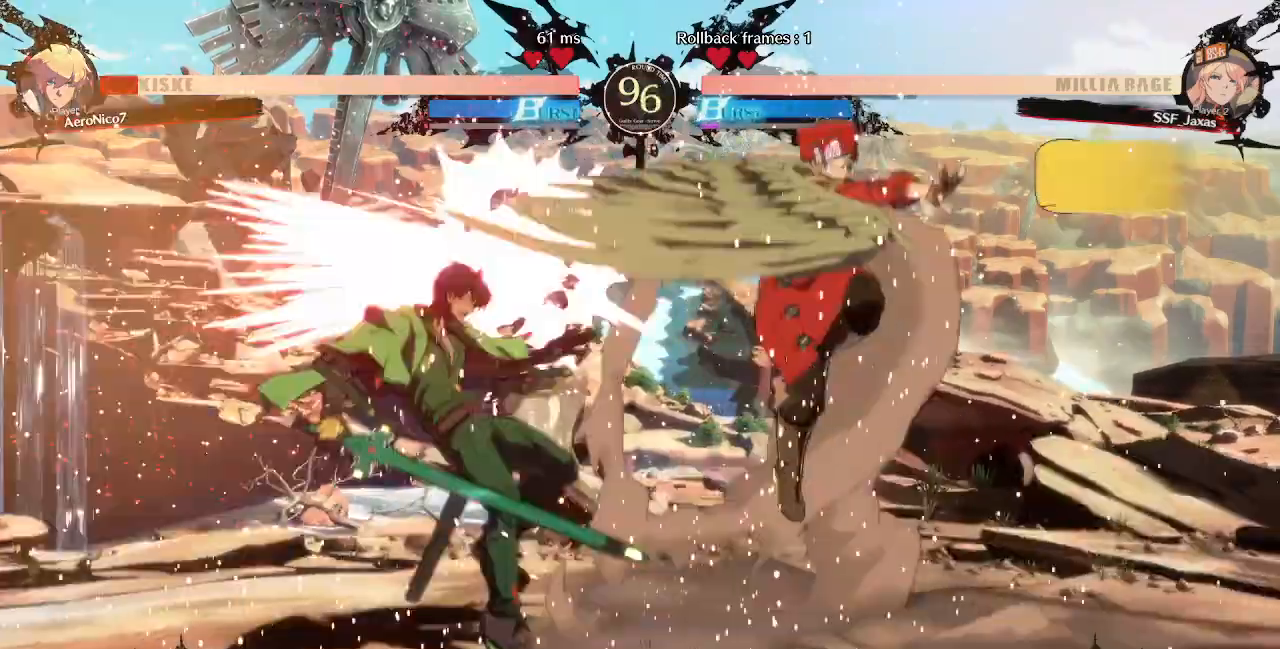
{"dt_ms": 480, "buttons": ["SQUARE", "TRIANGLE", "DPAD_RIGHT"], "events": [[400, "DPAD_LEFT", "down"], [480, "DPAD_LEFT", "up"], [480, "DPAD_RIGHT", "down"], [480, "SQUARE", "down"], [480, "TRIANGLE", "down"]]}